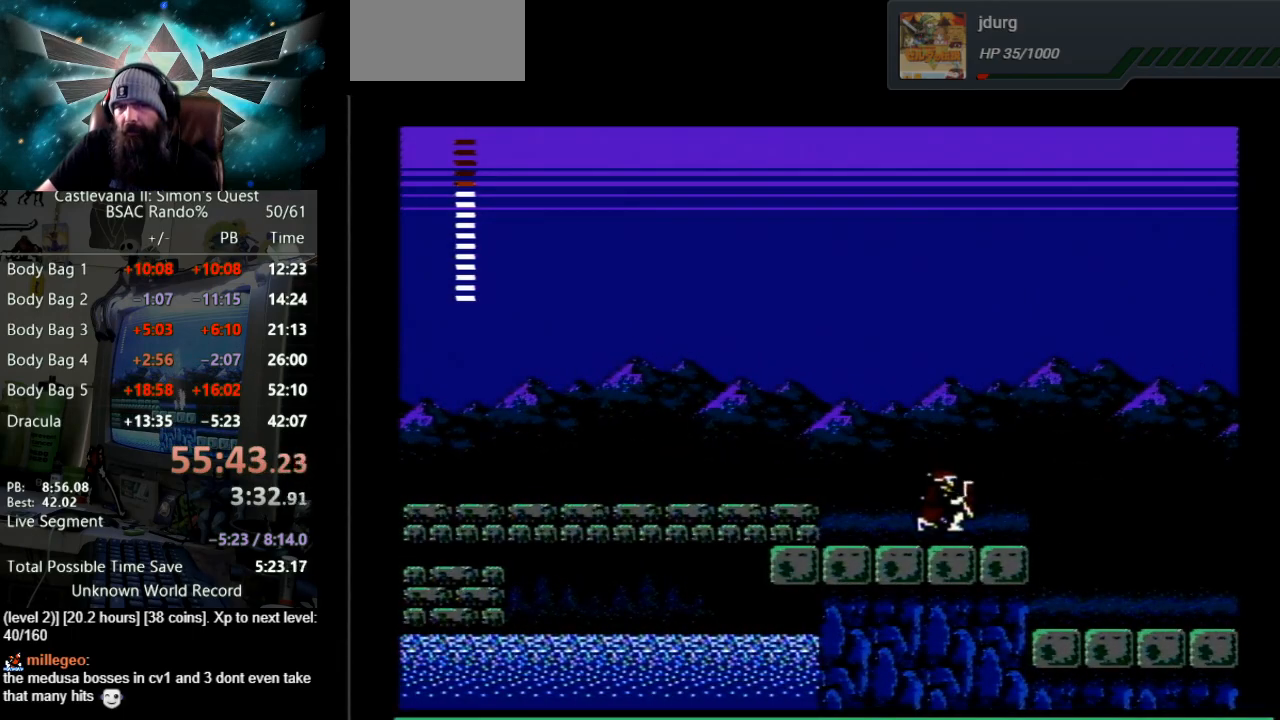
Gameplay with a controller (Nintendo layout); each line is a JSON object with the inputs held at the frame after it. "events" lists button and stick changes between this image and that frame as [ms after this image, input, new state], when the widget could be followed in between. Not read: L3 R3.
{"buttons": ["A", "DPAD_RIGHT"], "events": [[300, "A", "down"]]}
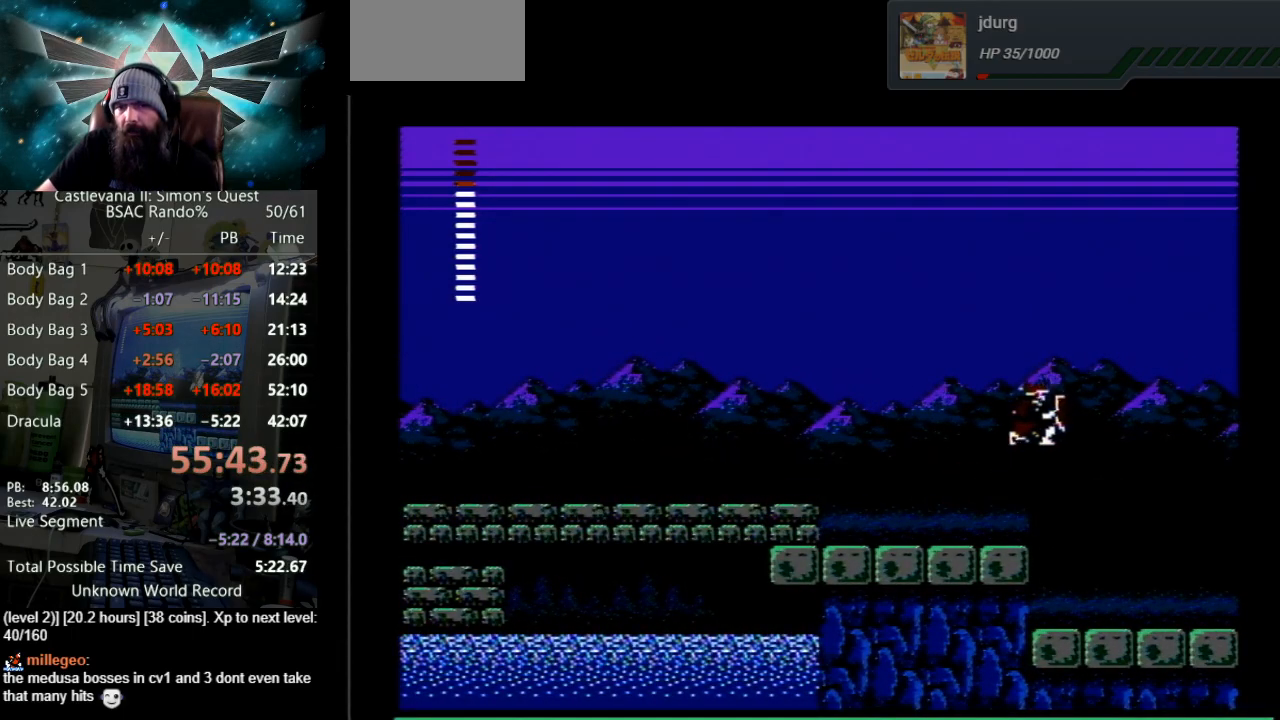
{"buttons": ["DPAD_RIGHT"], "events": [[33, "A", "up"]]}
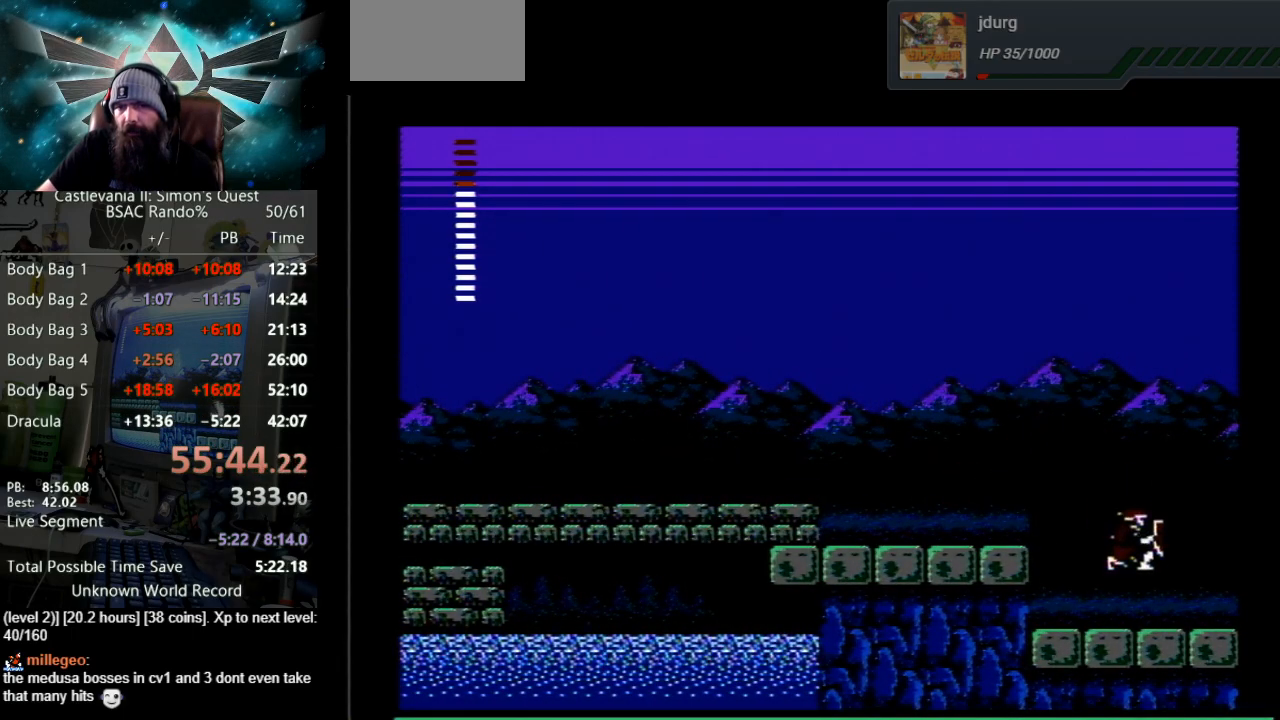
{"buttons": ["DPAD_RIGHT"], "events": []}
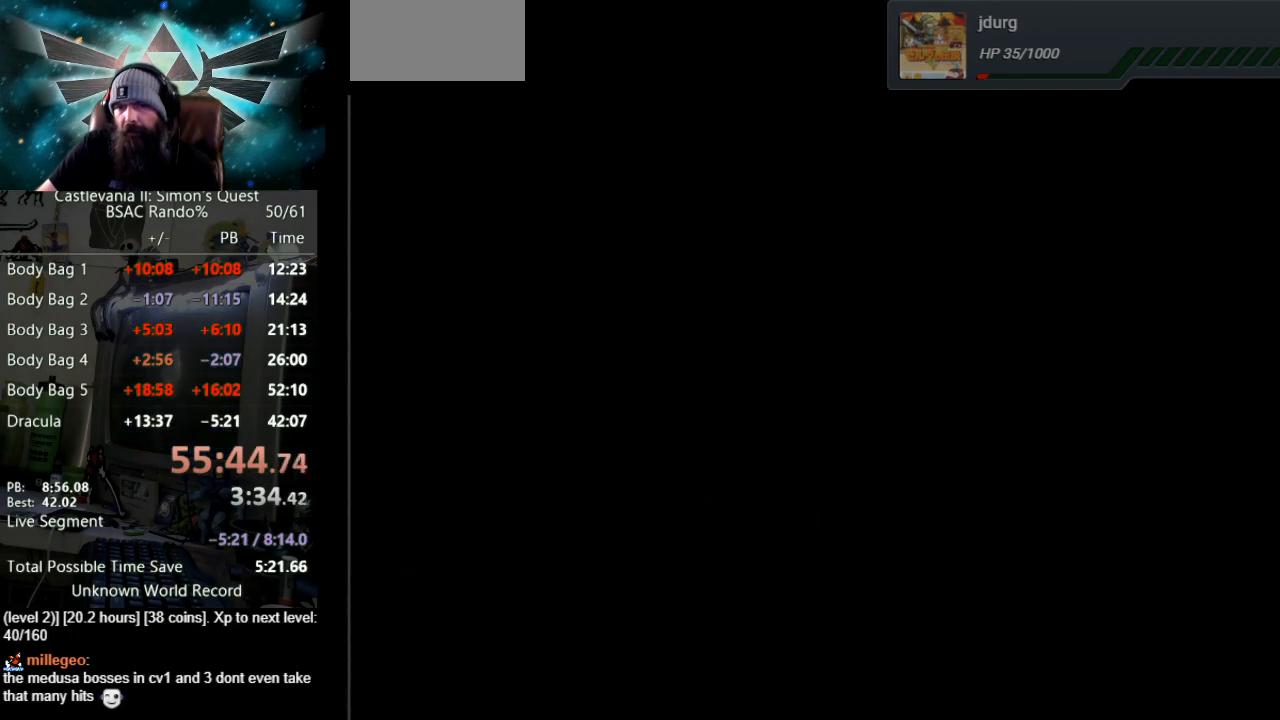
{"buttons": ["DPAD_RIGHT"], "events": []}
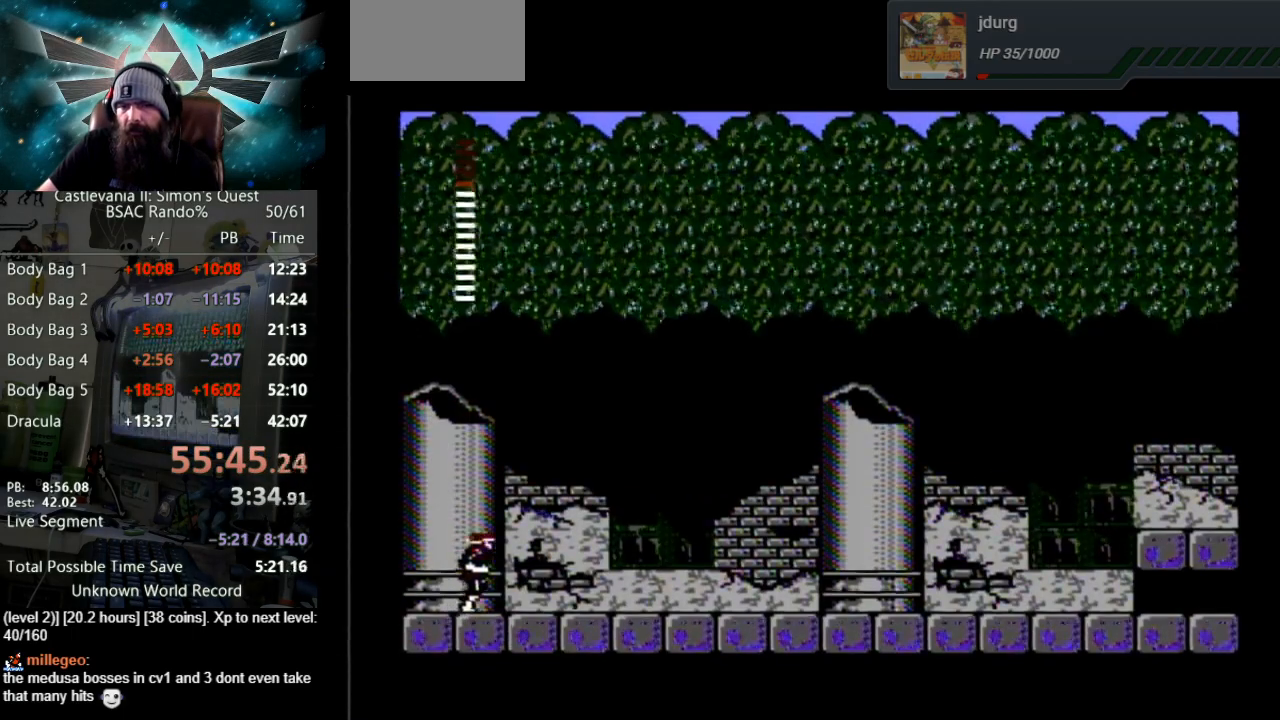
{"buttons": ["DPAD_RIGHT"], "events": []}
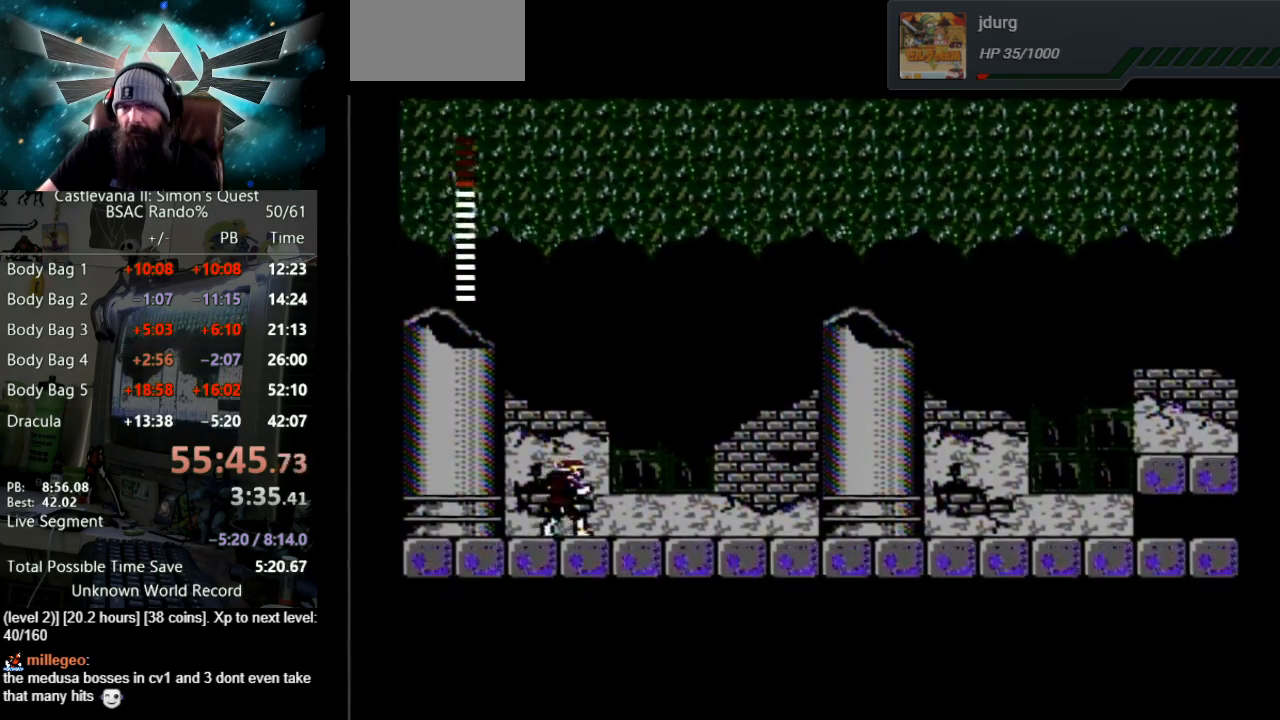
{"buttons": ["DPAD_RIGHT"], "events": []}
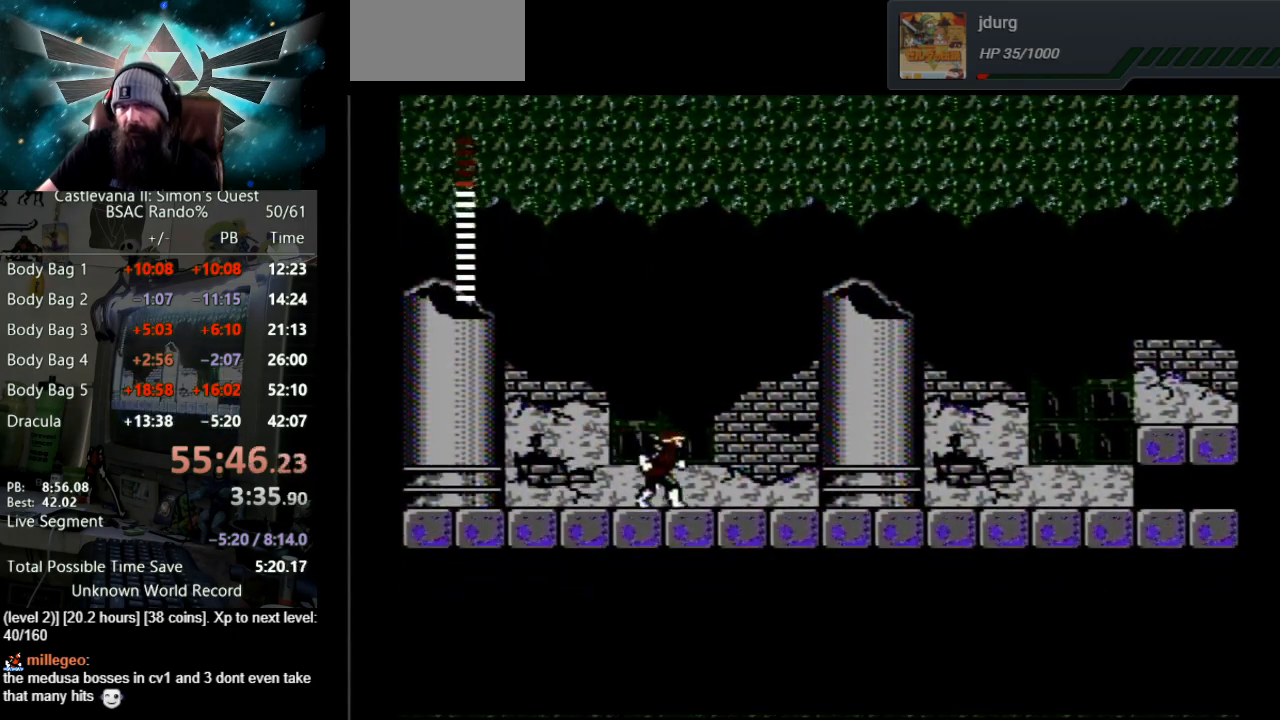
{"buttons": ["DPAD_RIGHT"], "events": []}
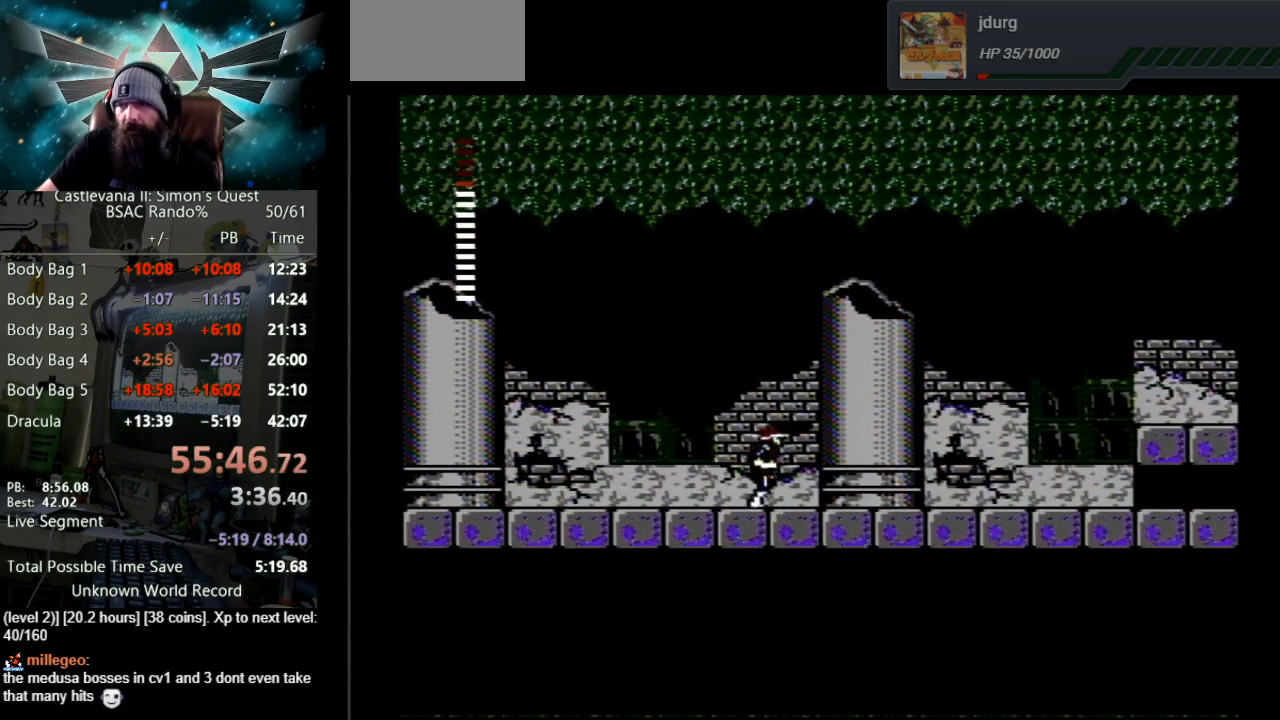
{"buttons": ["DPAD_RIGHT"], "events": []}
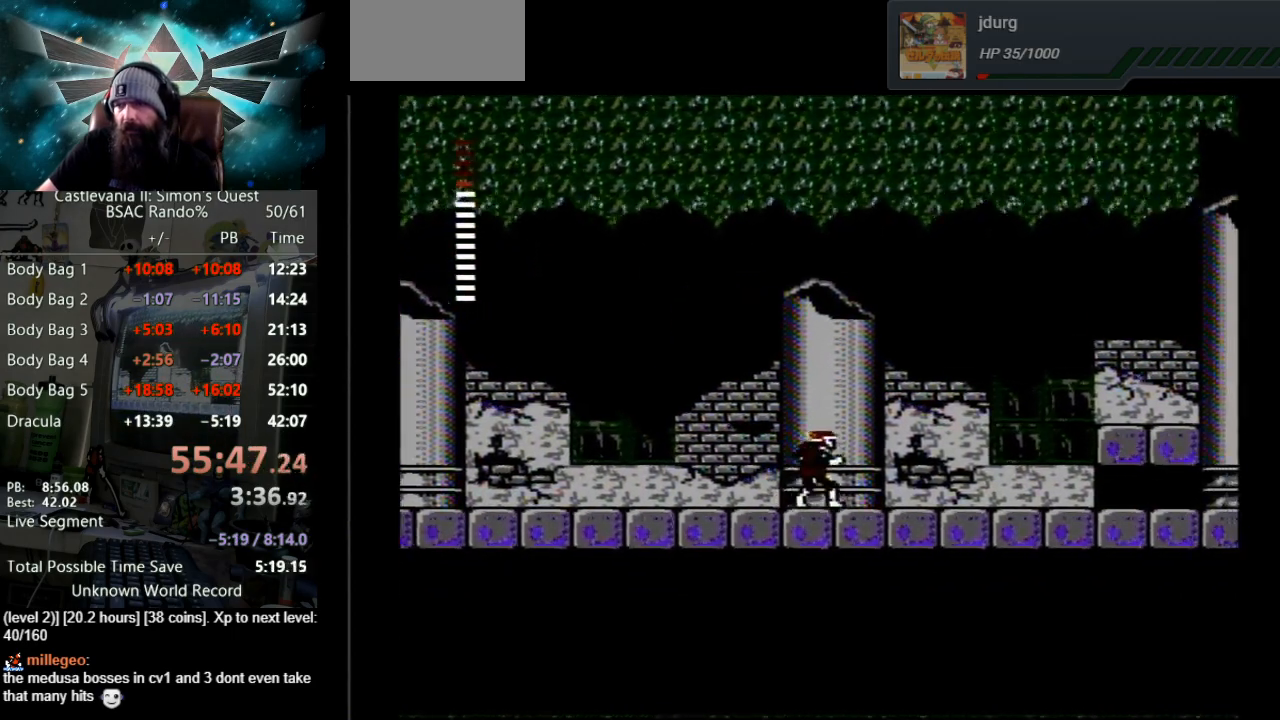
{"buttons": ["DPAD_RIGHT"], "events": []}
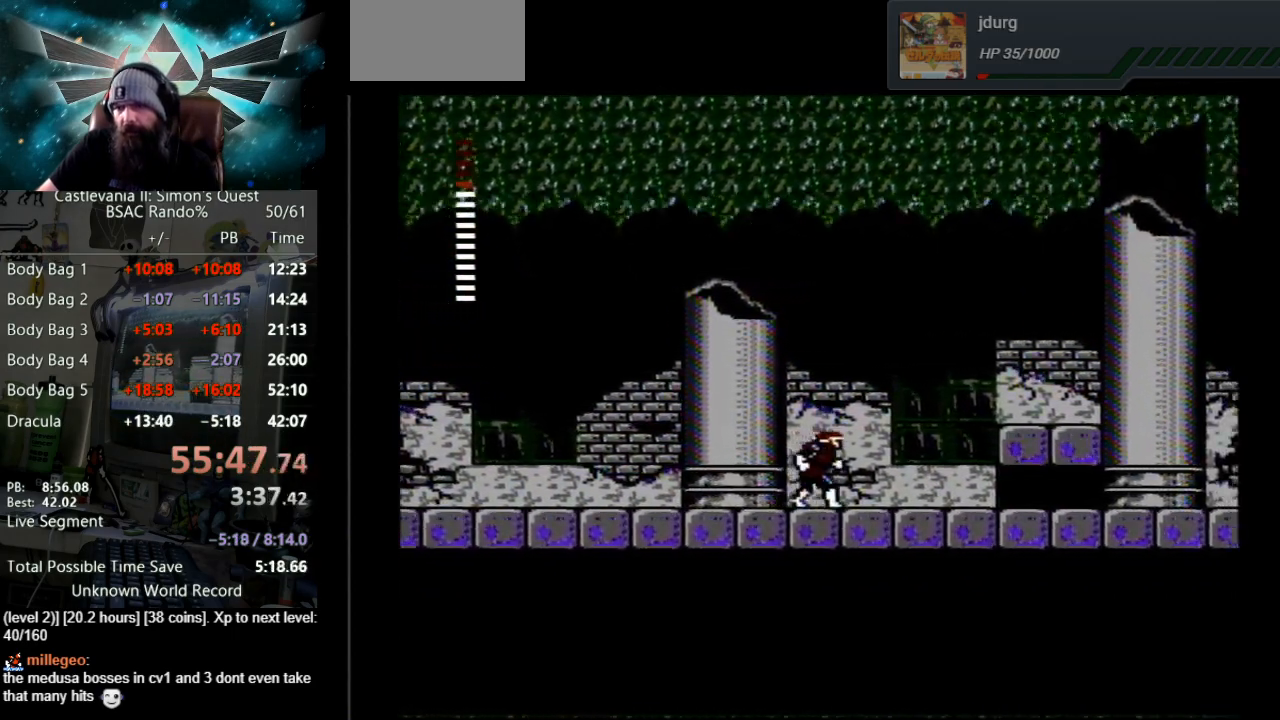
{"buttons": ["DPAD_RIGHT"], "events": []}
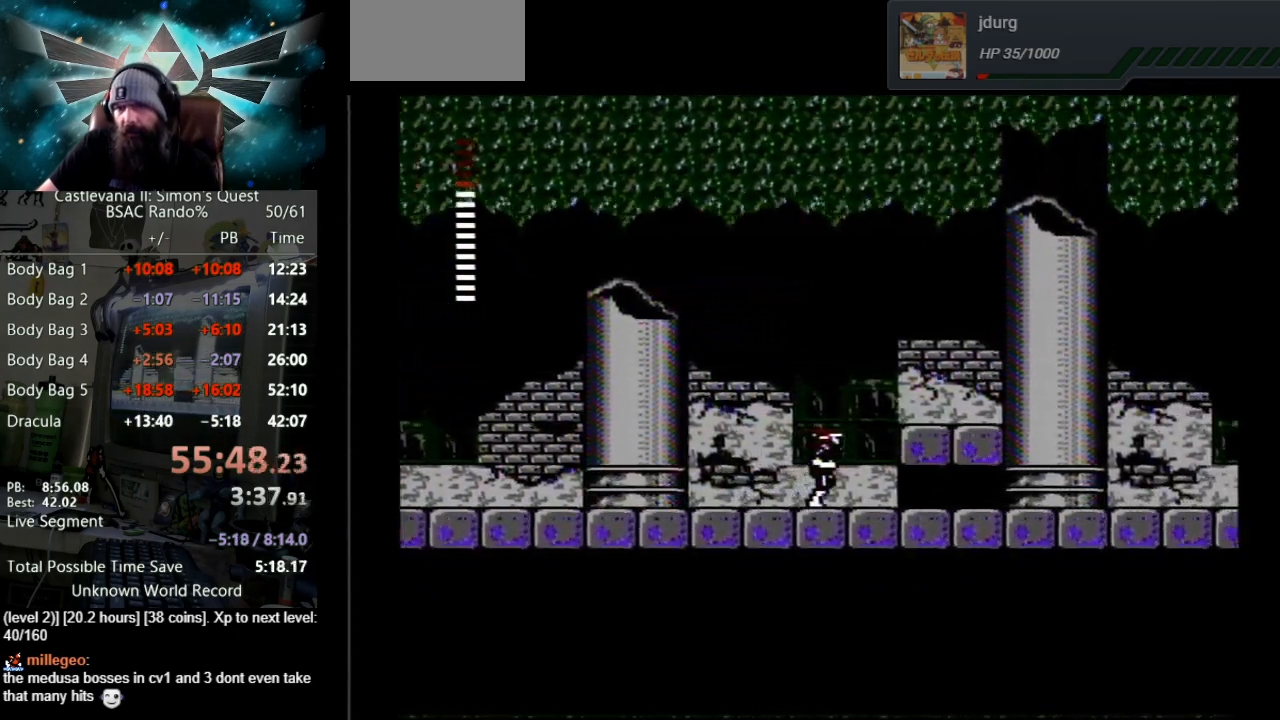
{"buttons": ["DPAD_RIGHT"], "events": [[83, "A", "down"], [367, "A", "up"]]}
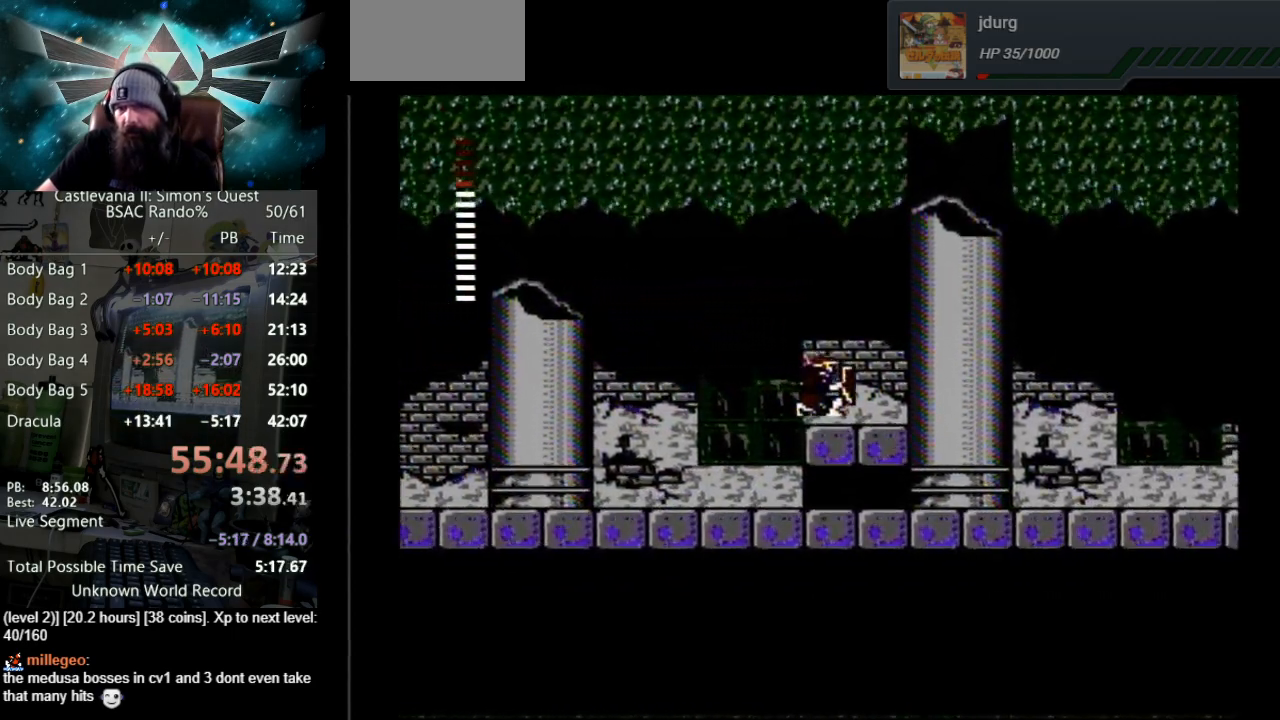
{"buttons": ["A", "DPAD_RIGHT"], "events": [[417, "A", "down"]]}
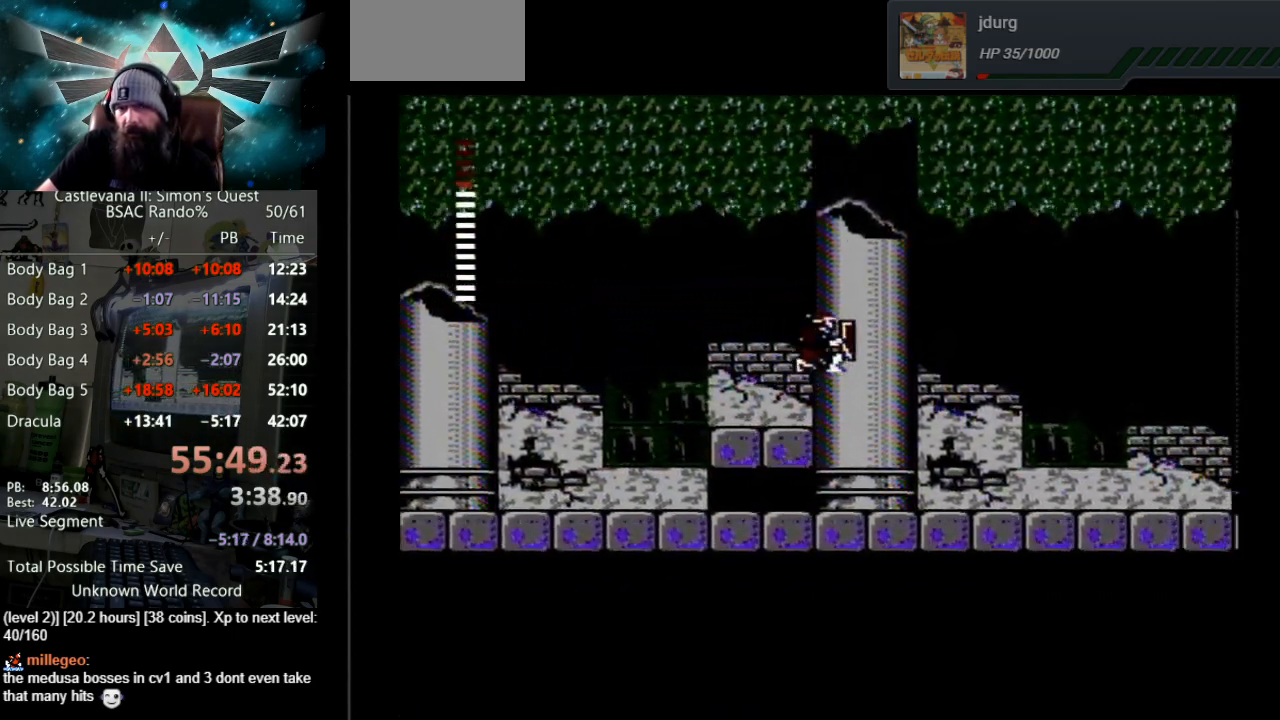
{"buttons": ["DPAD_RIGHT"], "events": [[167, "A", "up"]]}
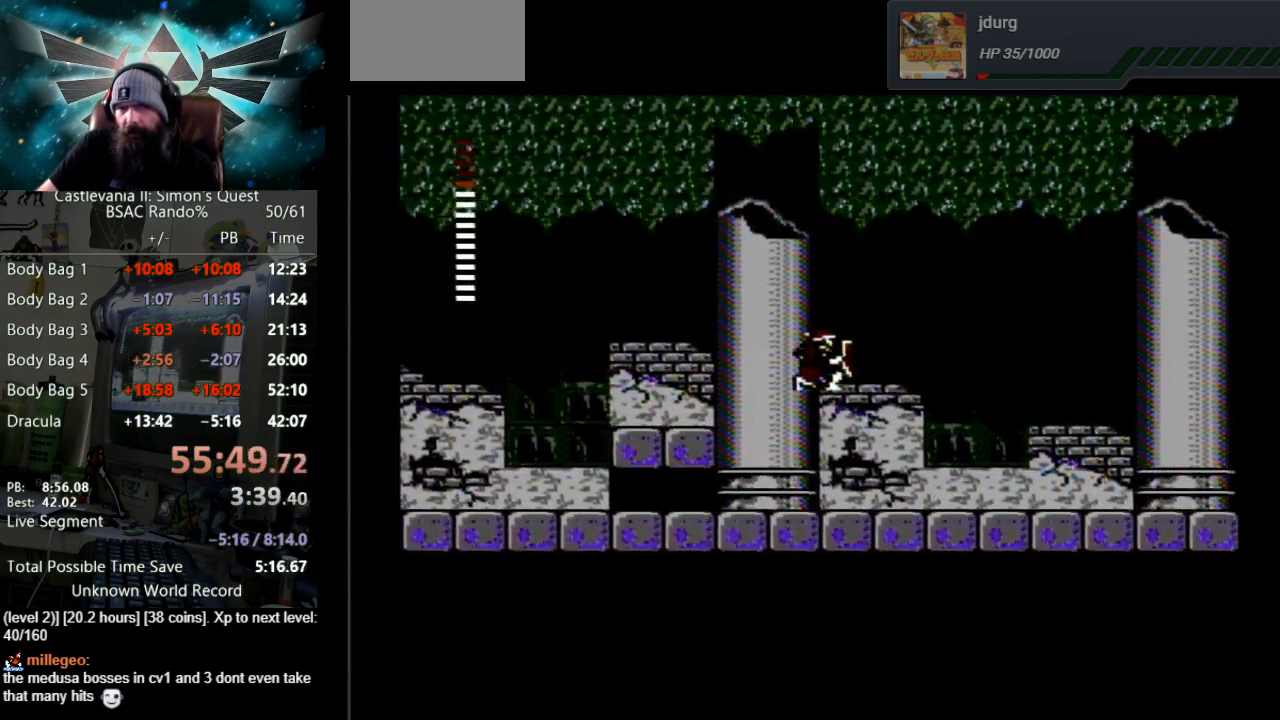
{"buttons": ["DPAD_RIGHT"], "events": []}
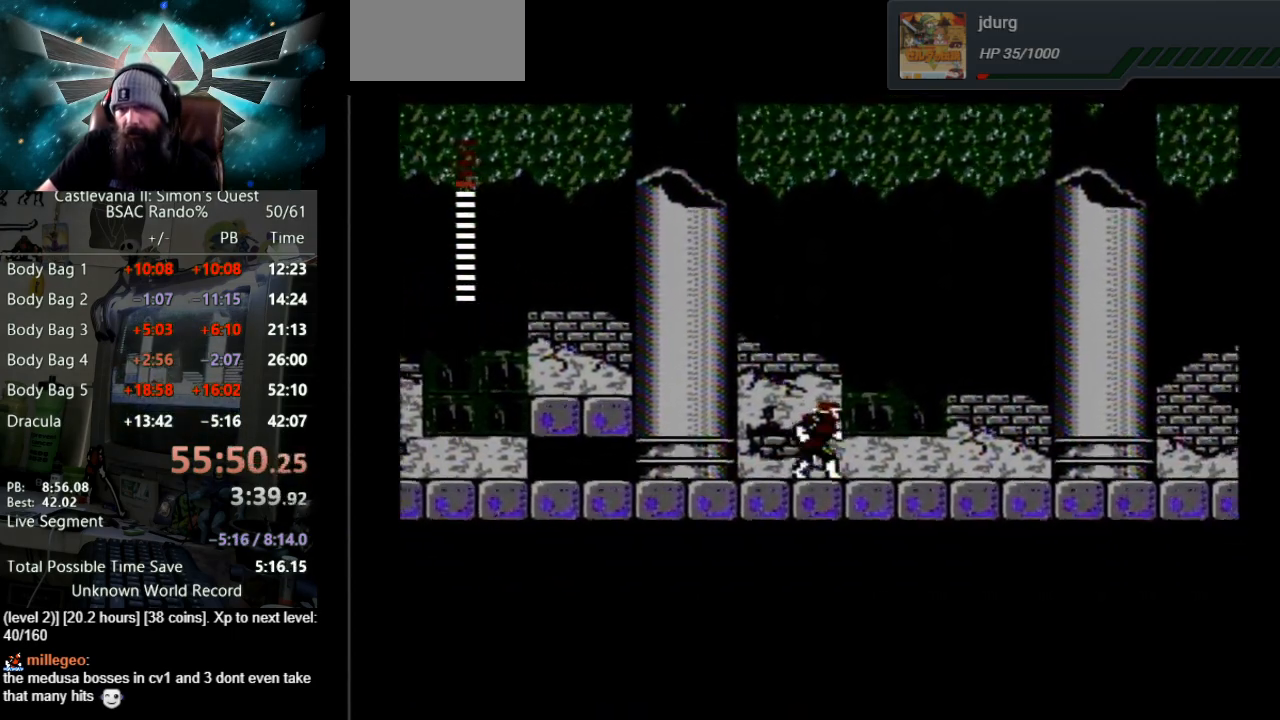
{"buttons": ["DPAD_RIGHT"], "events": []}
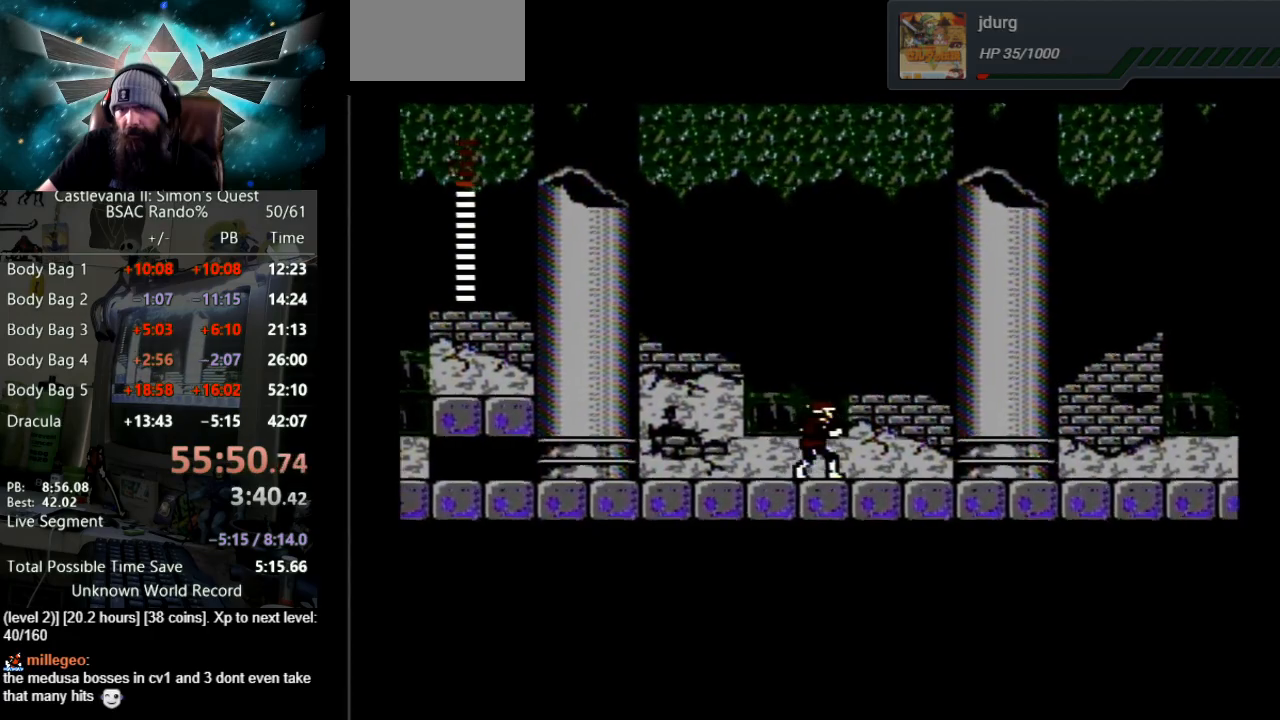
{"buttons": ["DPAD_RIGHT"], "events": []}
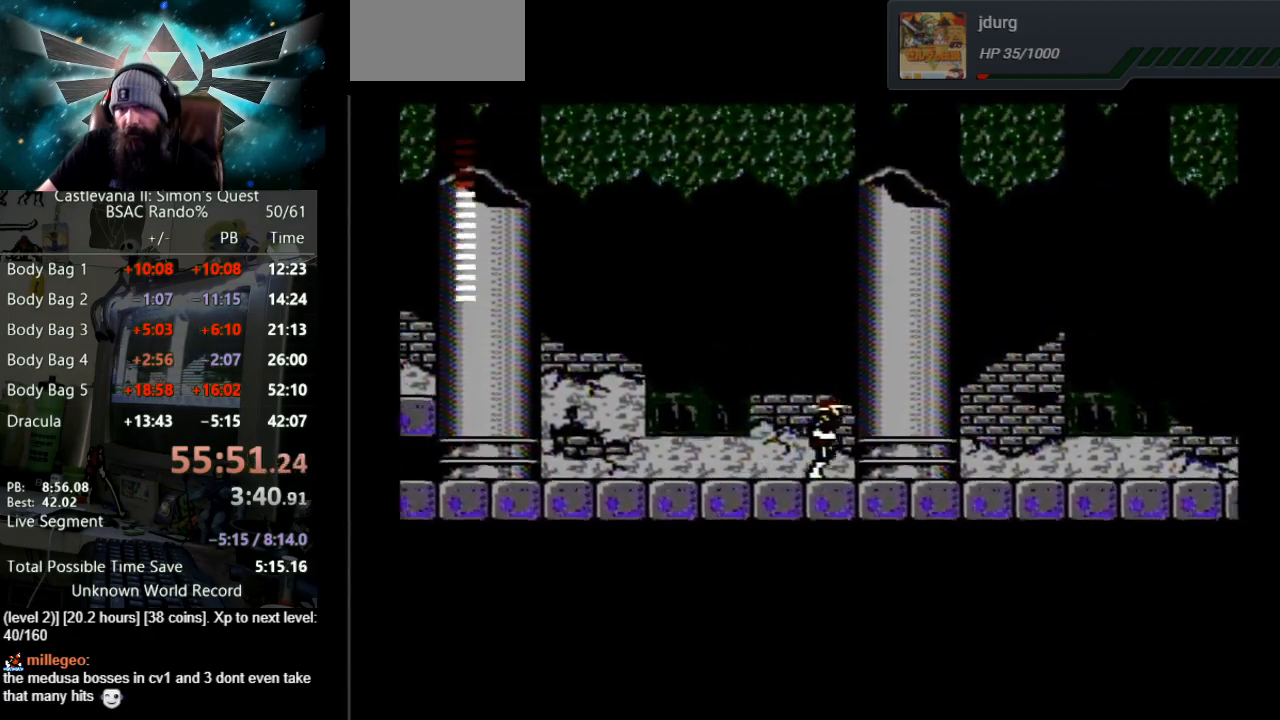
{"buttons": ["DPAD_RIGHT"], "events": []}
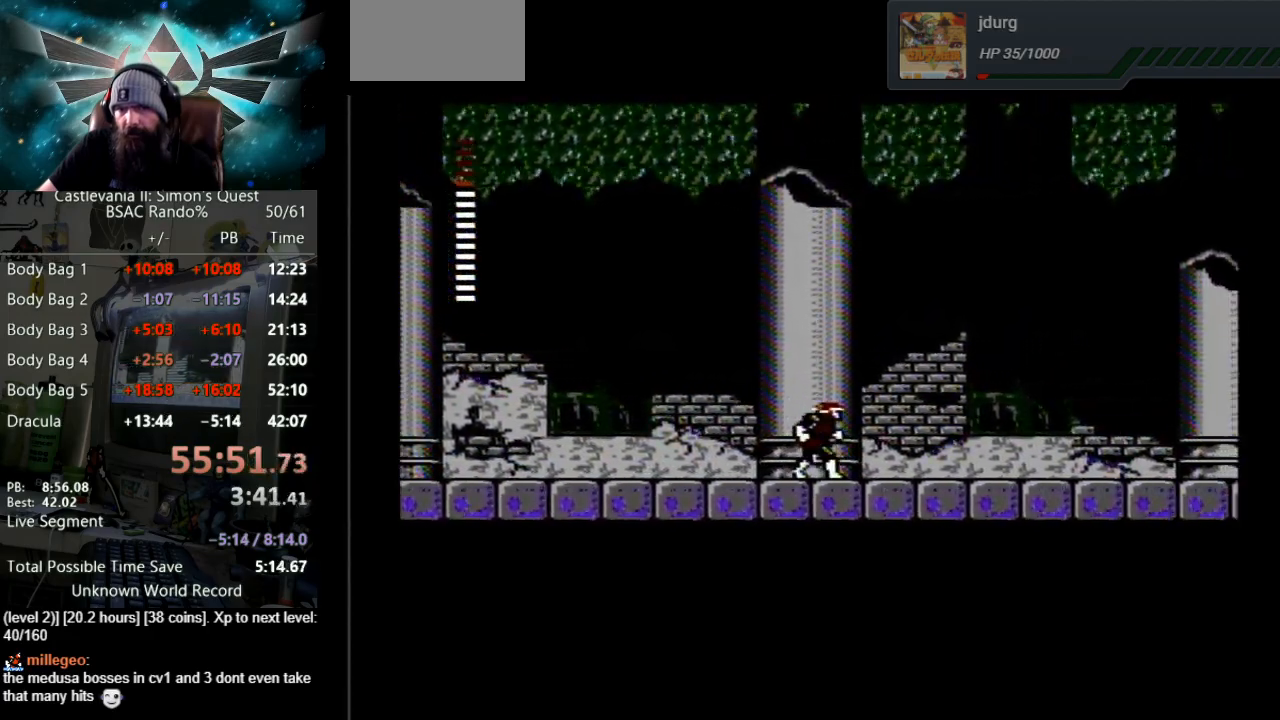
{"buttons": ["DPAD_RIGHT"], "events": []}
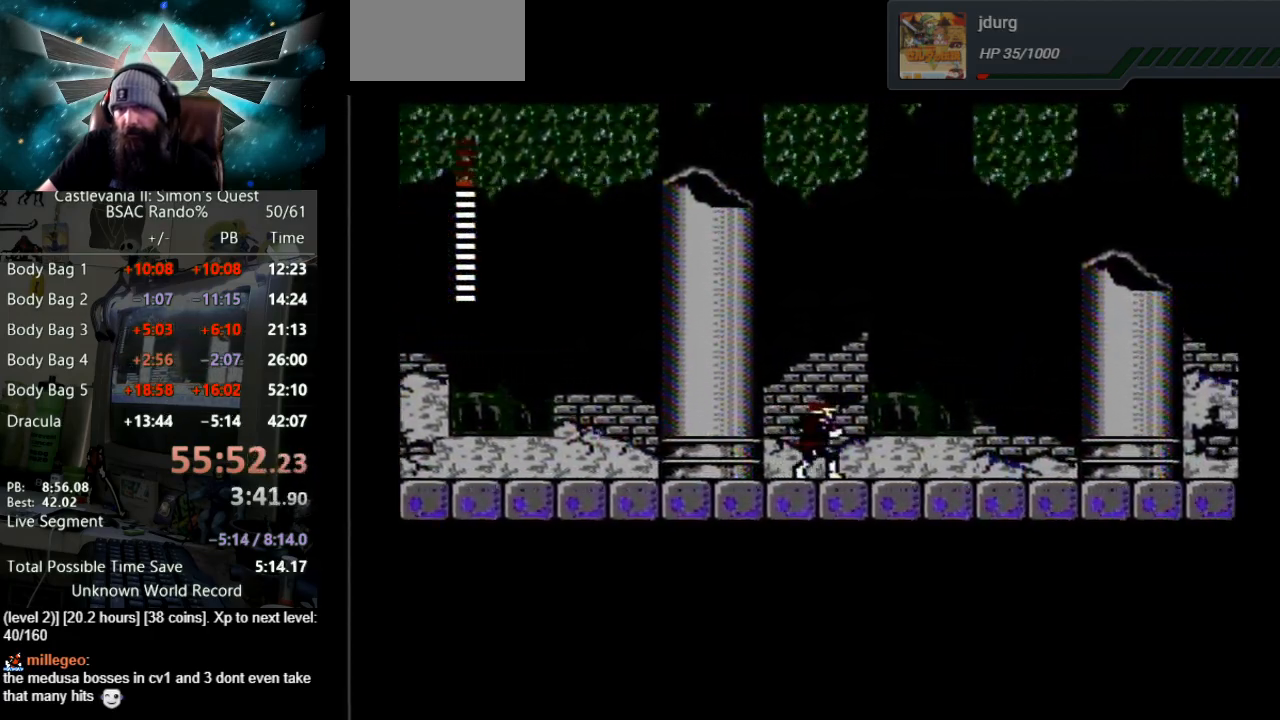
{"buttons": ["DPAD_RIGHT"], "events": []}
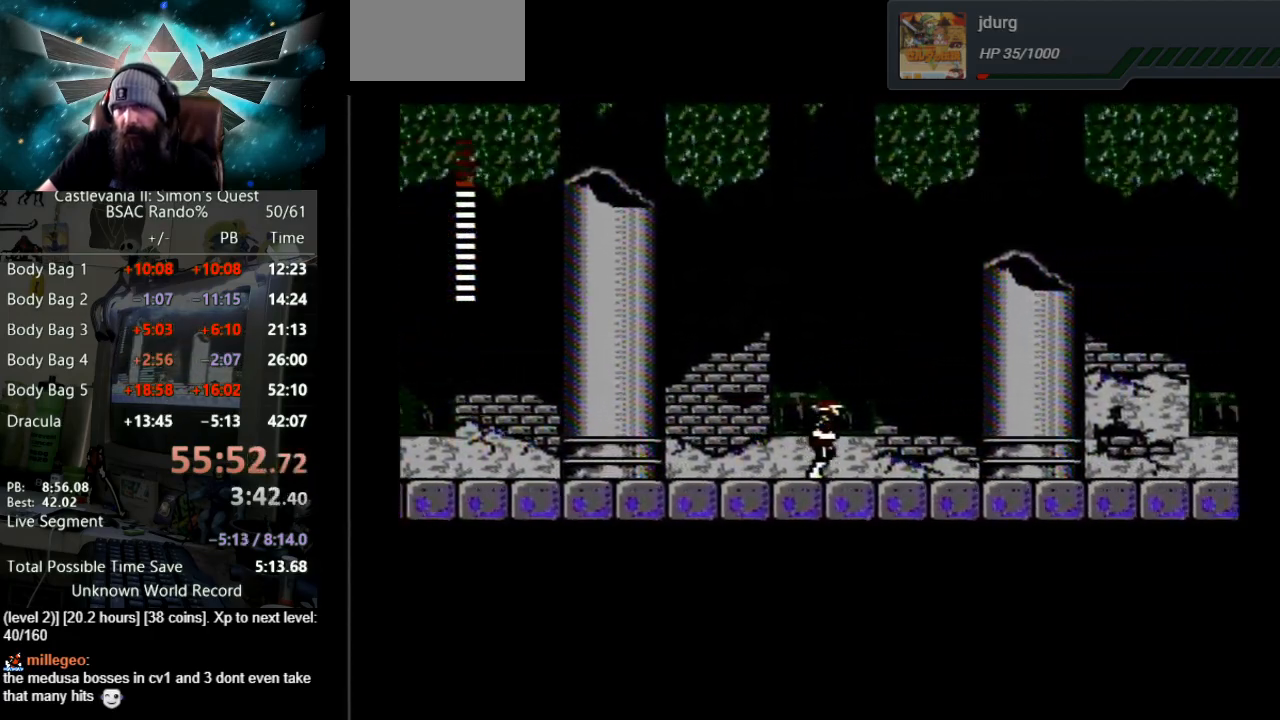
{"buttons": ["DPAD_RIGHT"], "events": []}
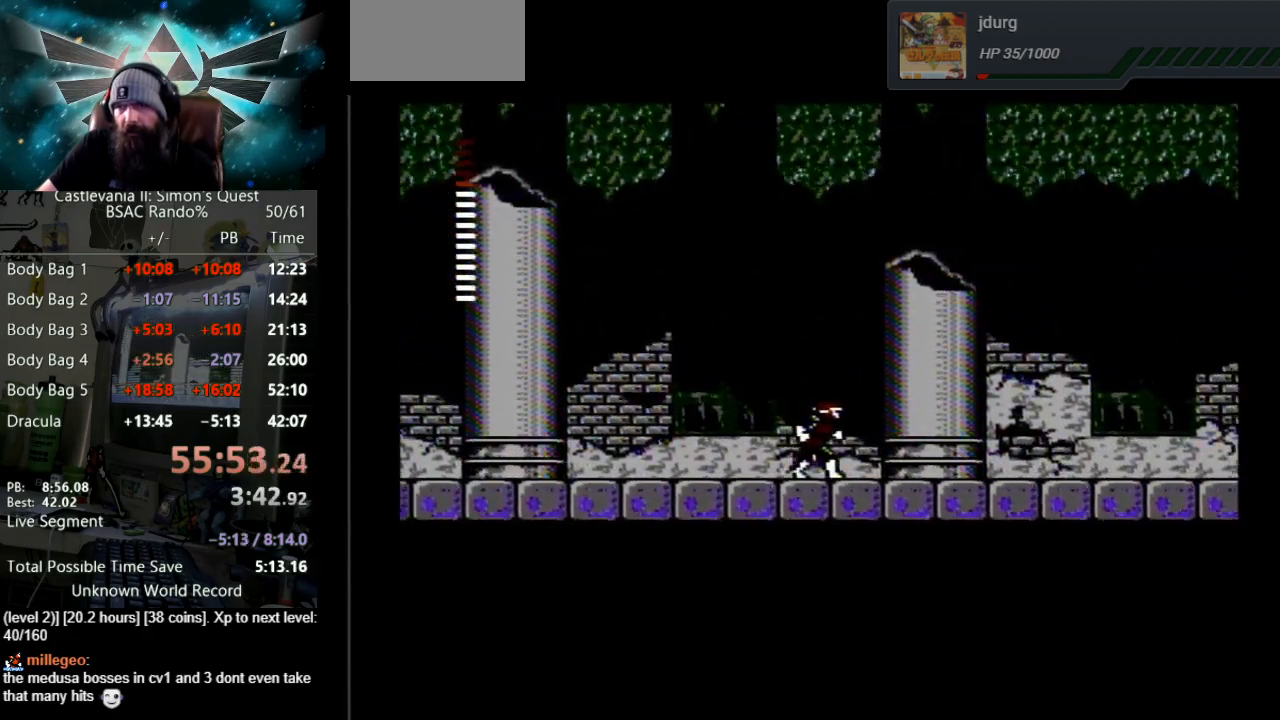
{"buttons": ["DPAD_RIGHT"], "events": []}
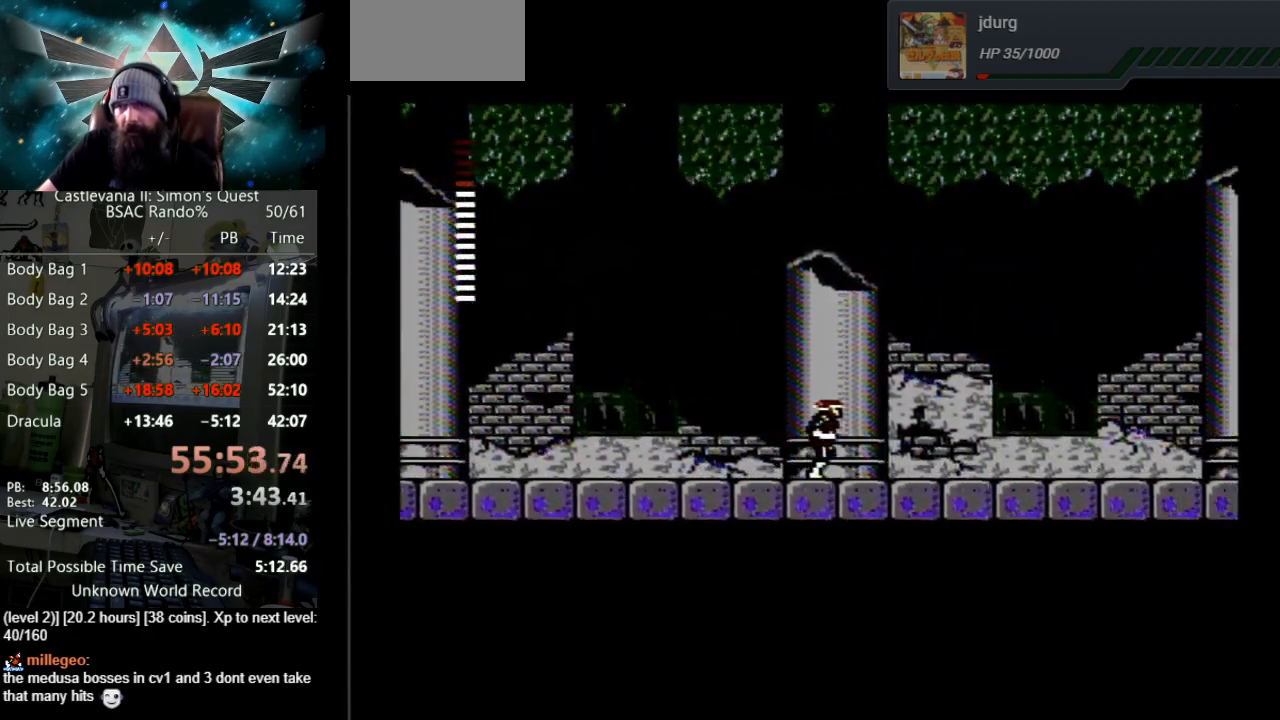
{"buttons": ["DPAD_RIGHT"], "events": []}
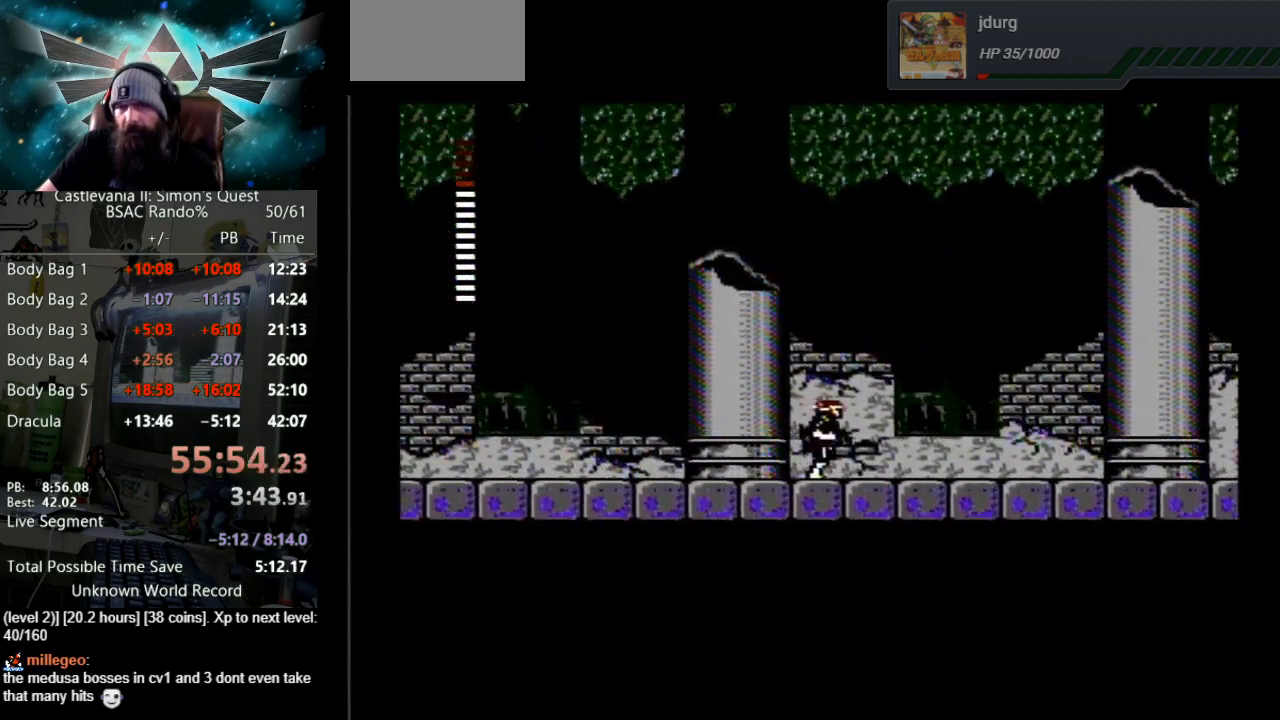
{"buttons": ["DPAD_RIGHT"], "events": []}
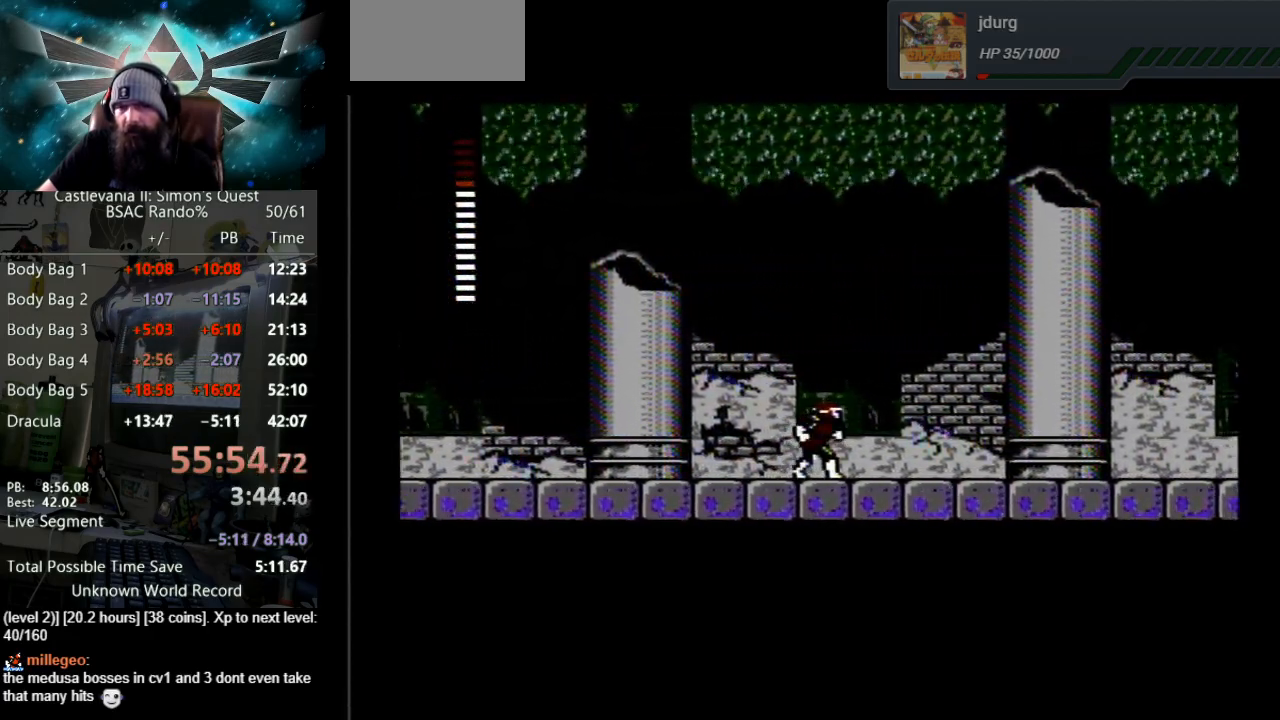
{"buttons": ["DPAD_RIGHT"], "events": []}
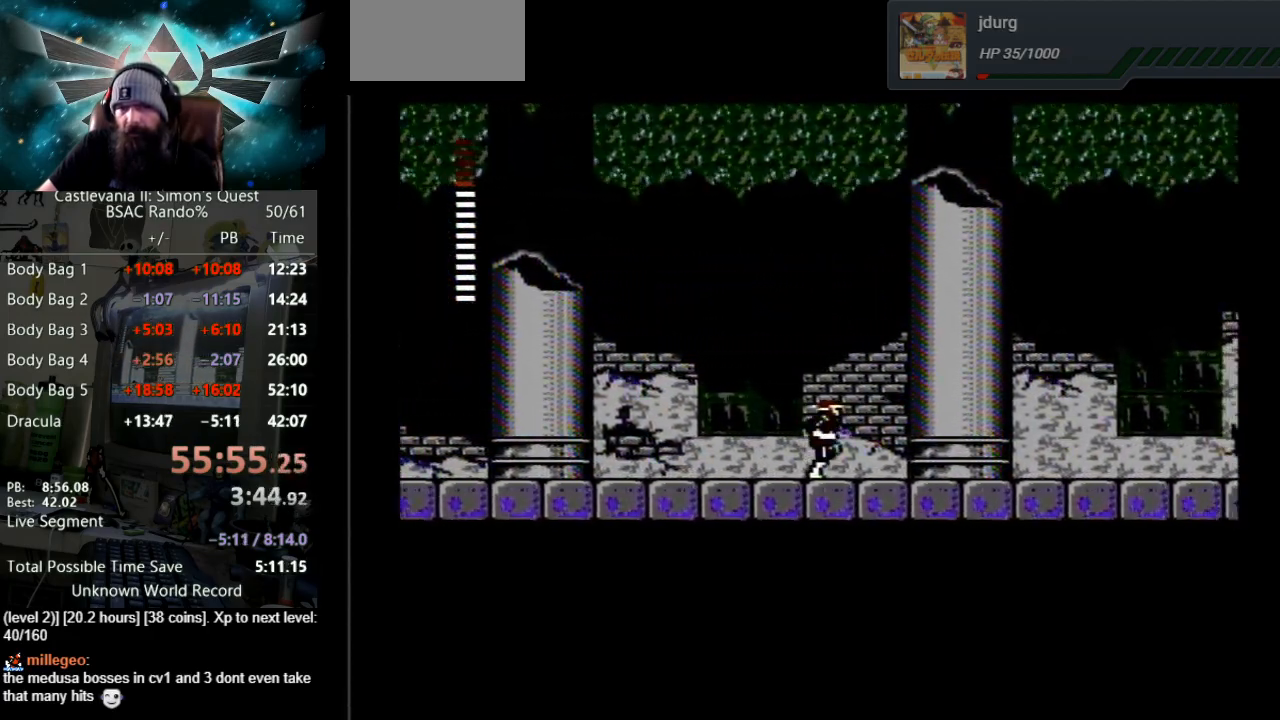
{"buttons": ["DPAD_RIGHT"], "events": []}
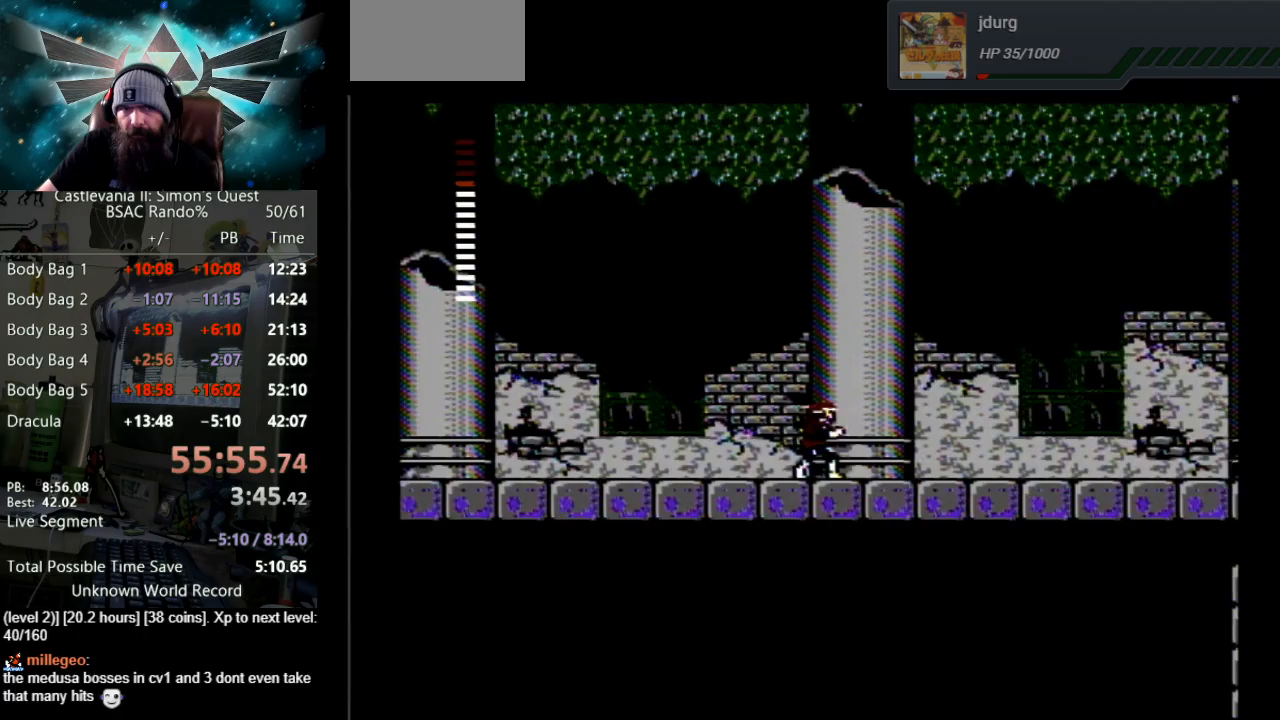
{"buttons": ["DPAD_RIGHT"], "events": []}
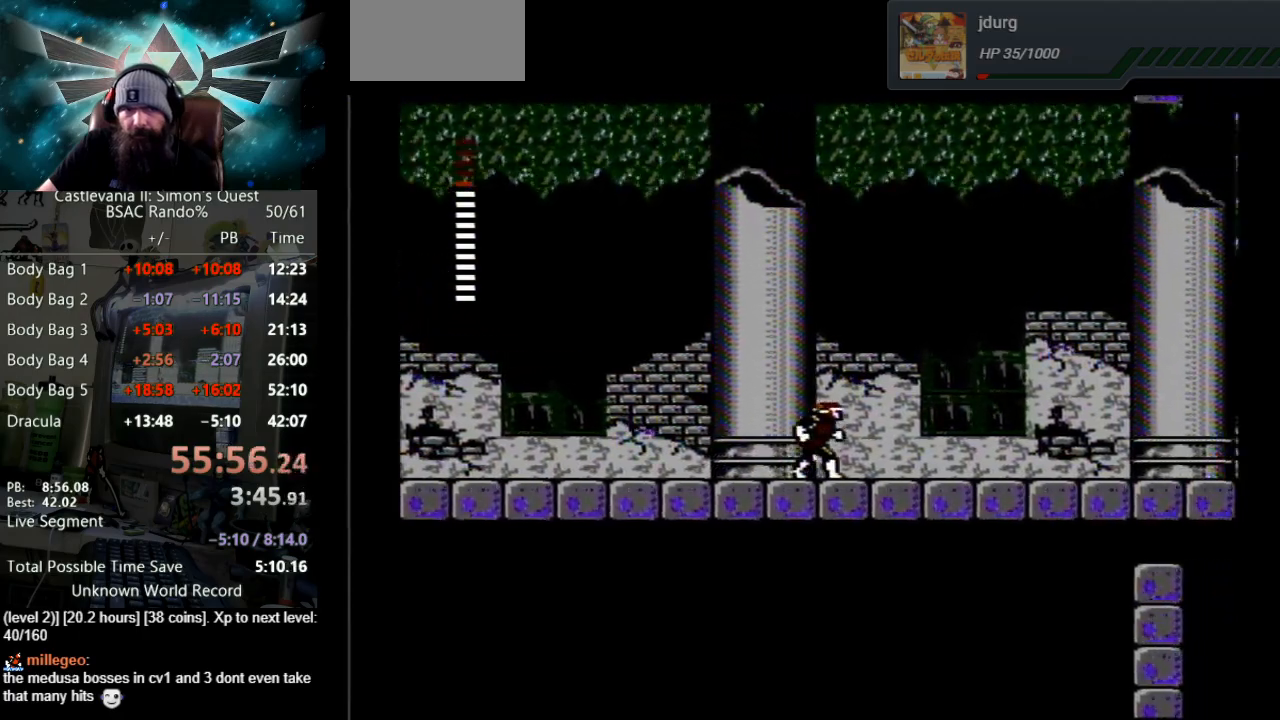
{"buttons": ["DPAD_RIGHT"], "events": []}
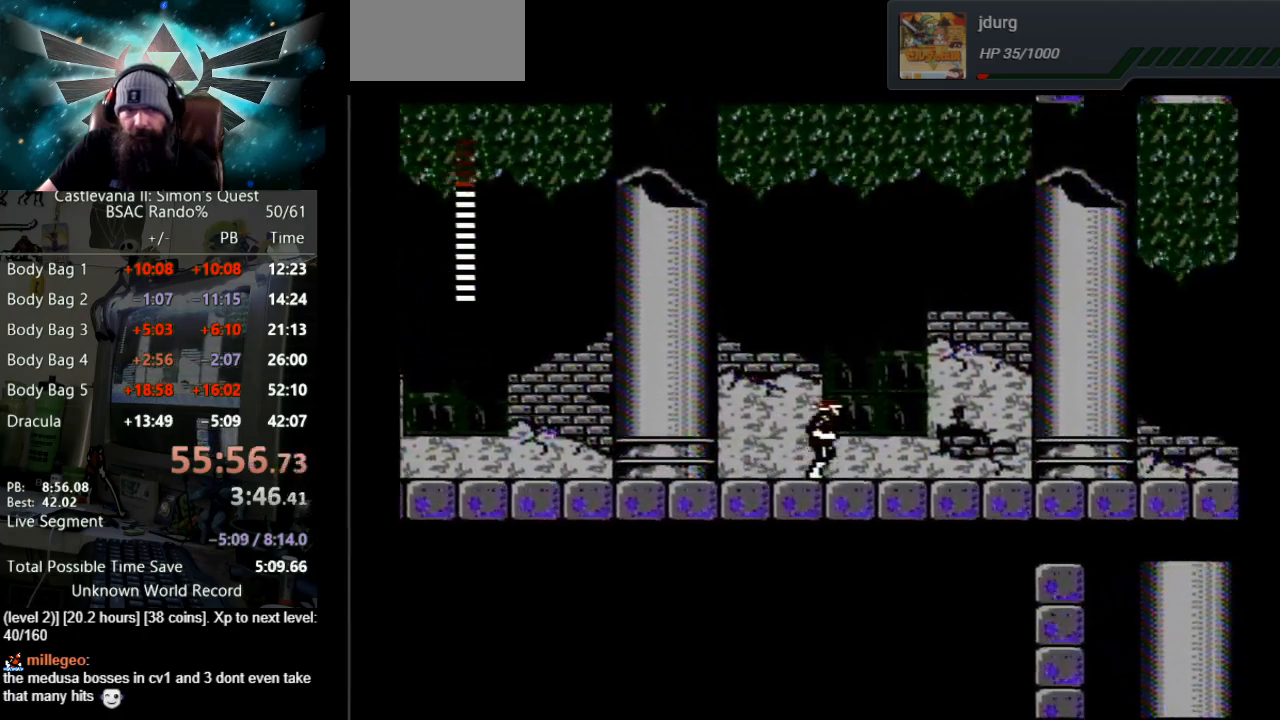
{"buttons": ["DPAD_RIGHT"], "events": []}
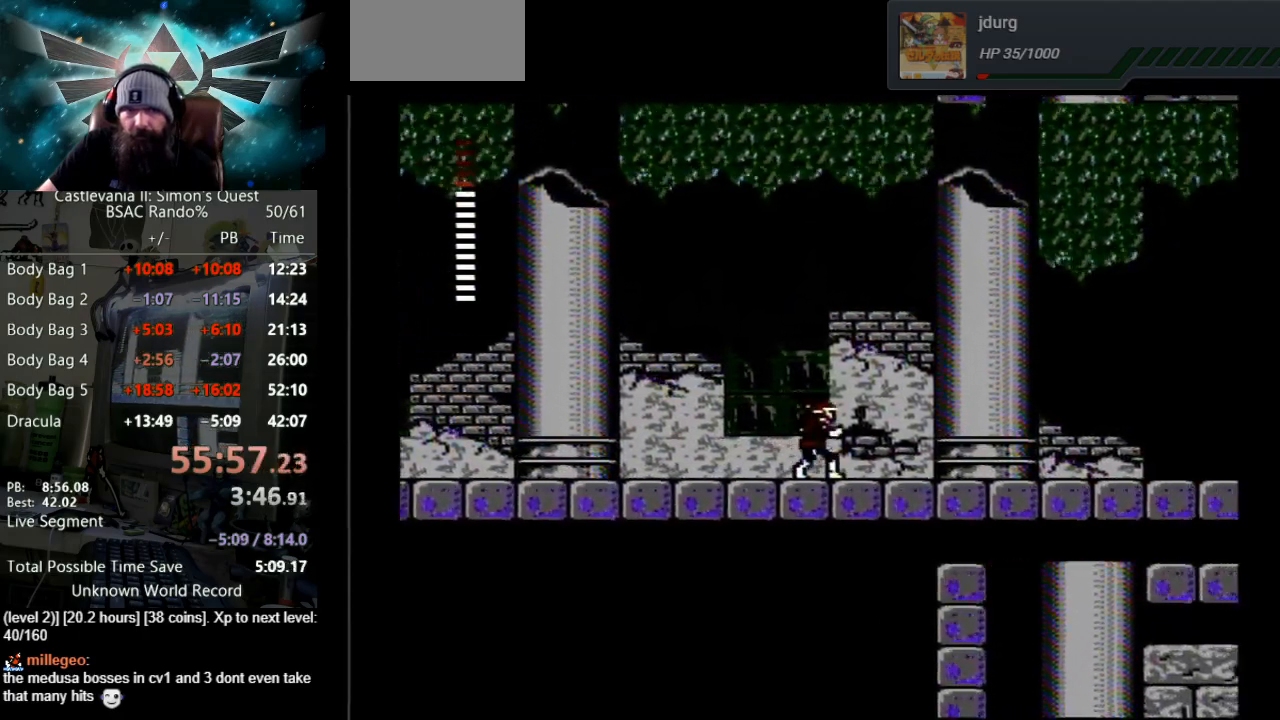
{"buttons": ["DPAD_RIGHT"], "events": []}
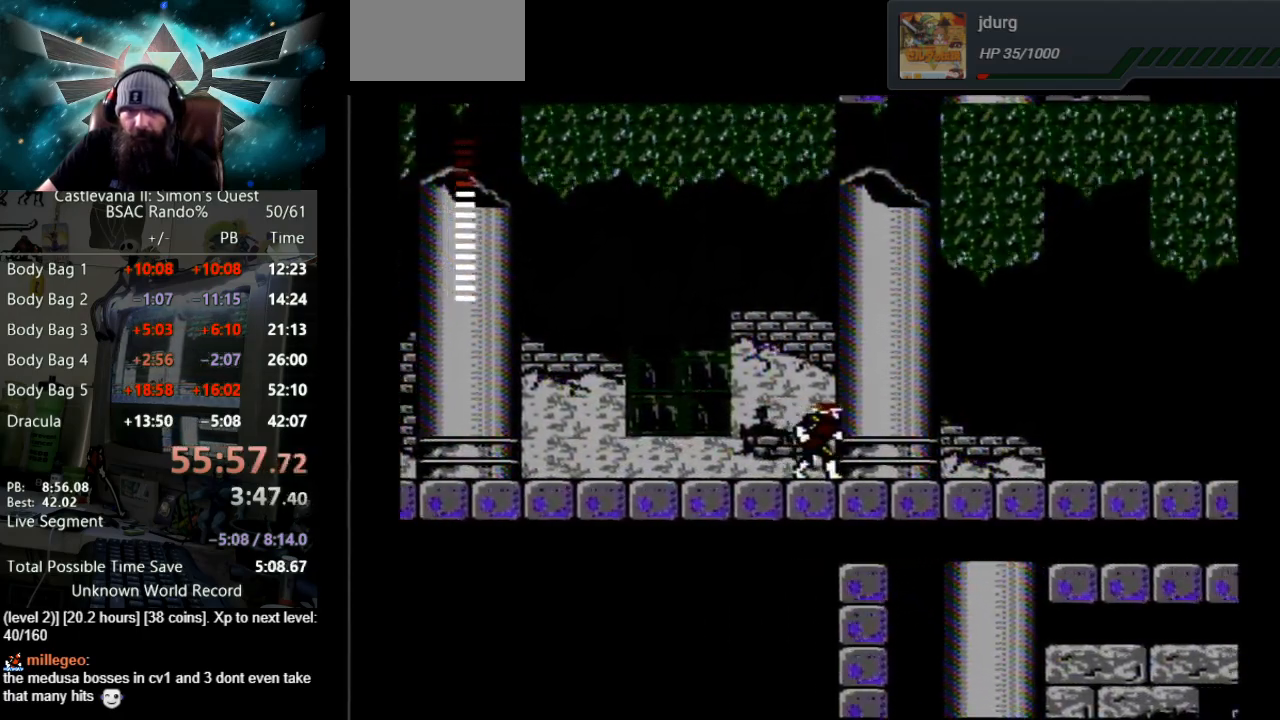
{"buttons": ["DPAD_RIGHT"], "events": []}